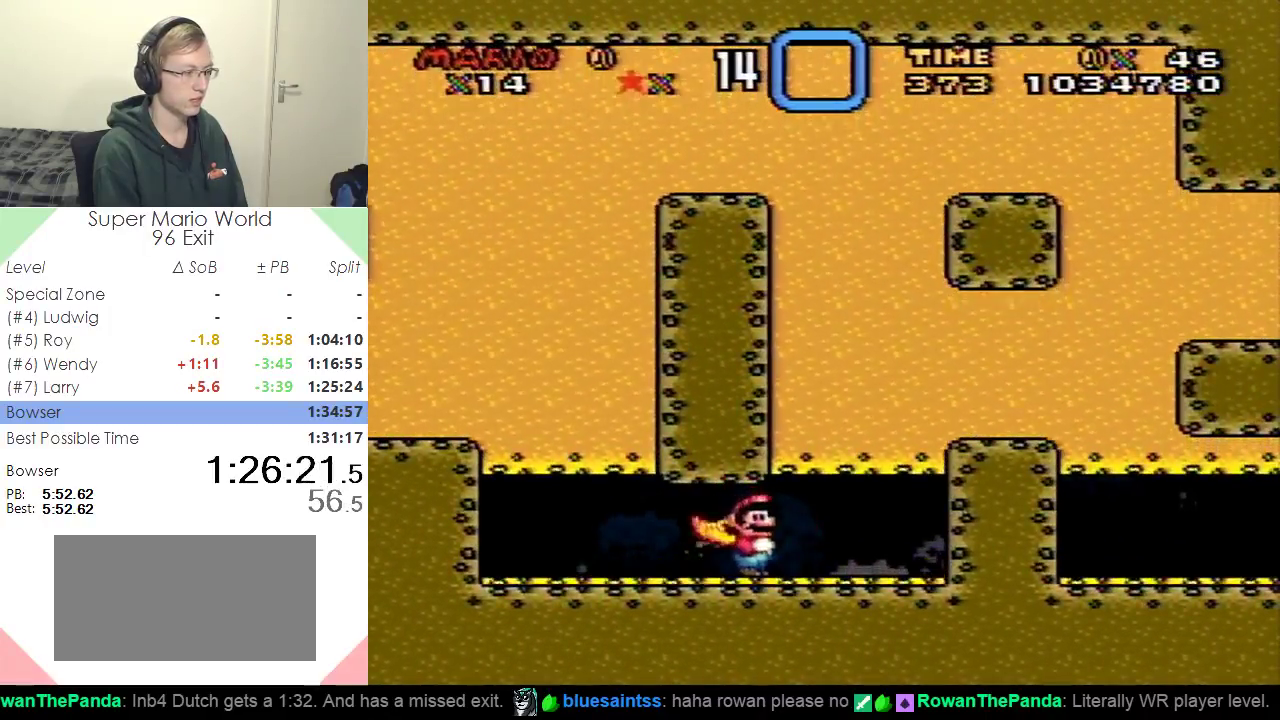
Gameplay with a controller (Nintendo layout); each line is a JSON object with the inputs held at the frame after it. "events" lists button and stick changes between this image and that frame as [ms after this image, input, new state], when the widget could be followed in between. Not read: B L3 R3.
{"buttons": ["Y"], "events": [[33, "DPAD_RIGHT", "up"], [150, "X", "up"], [150, "Y", "down"], [400, "DPAD_RIGHT", "down"], [500, "DPAD_RIGHT", "up"]]}
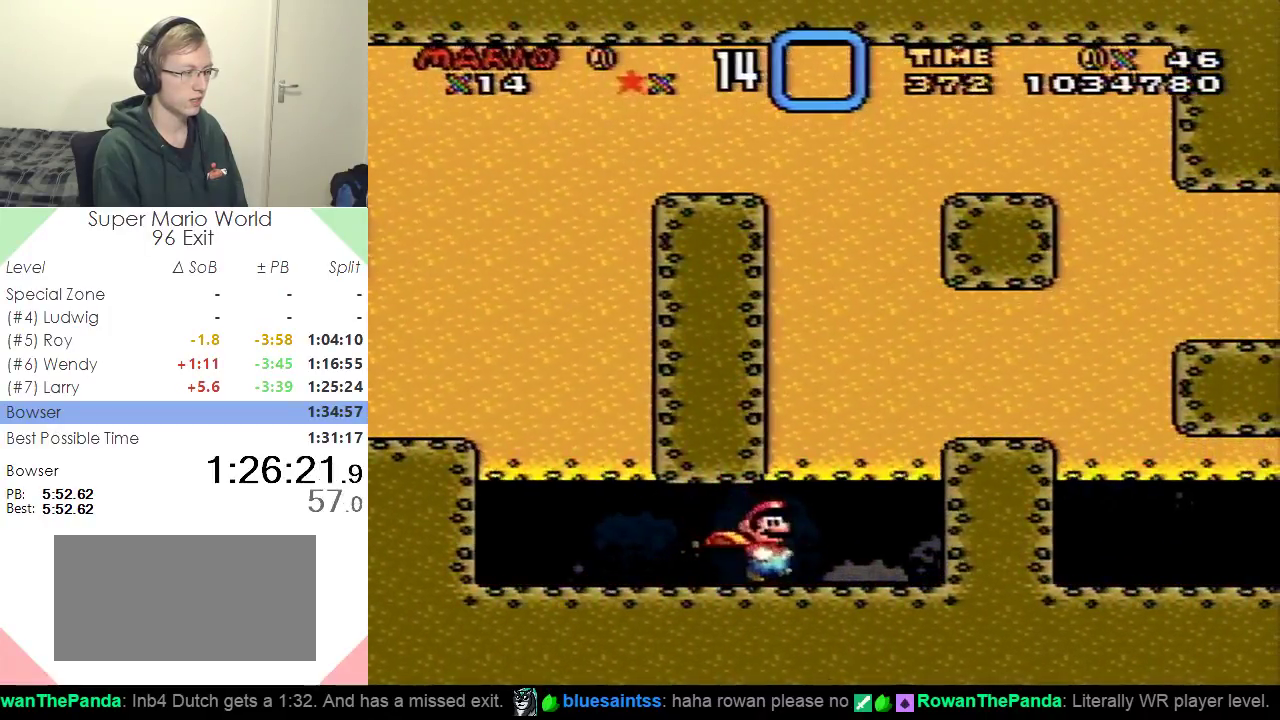
{"buttons": ["Y"], "events": []}
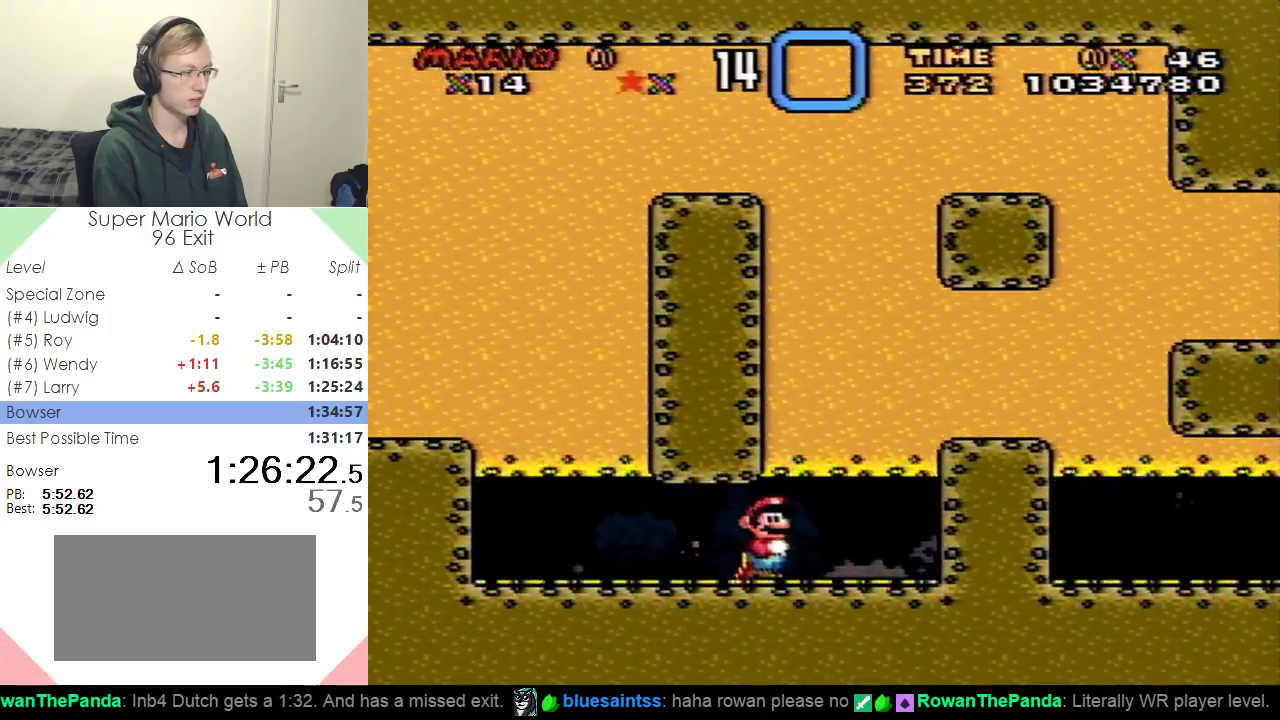
{"buttons": ["Y"], "events": []}
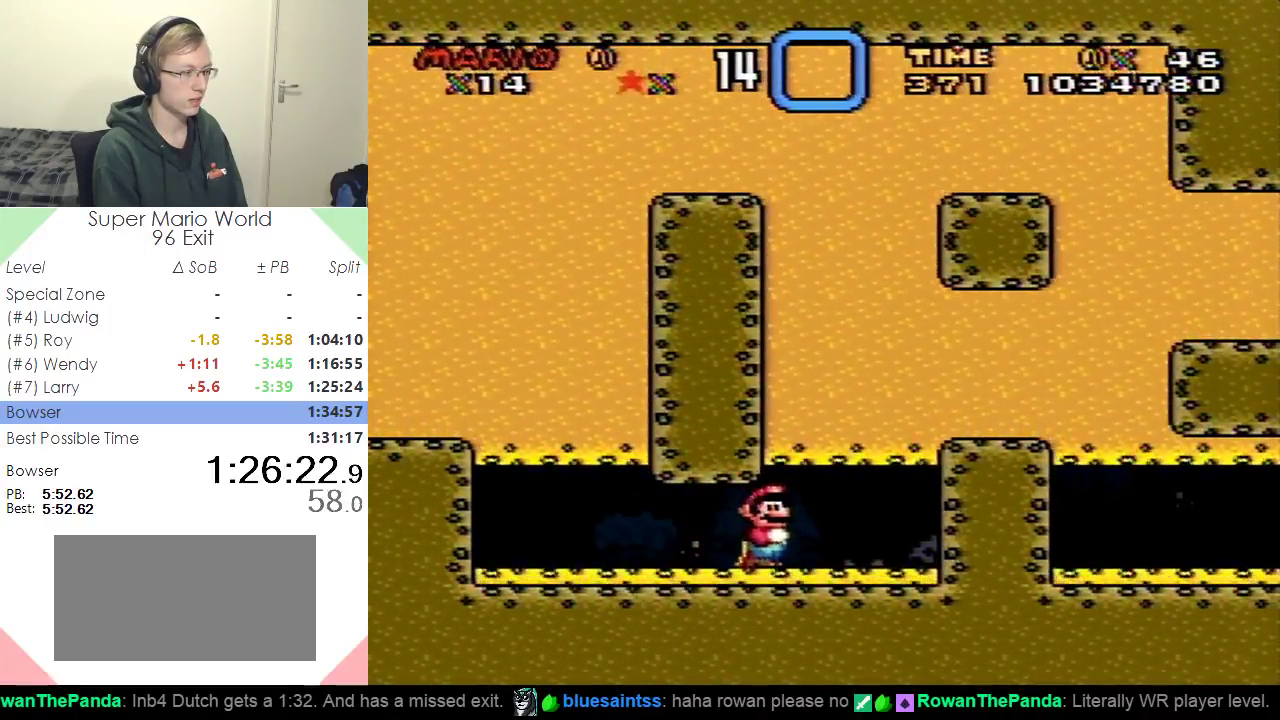
{"buttons": ["Y"], "events": []}
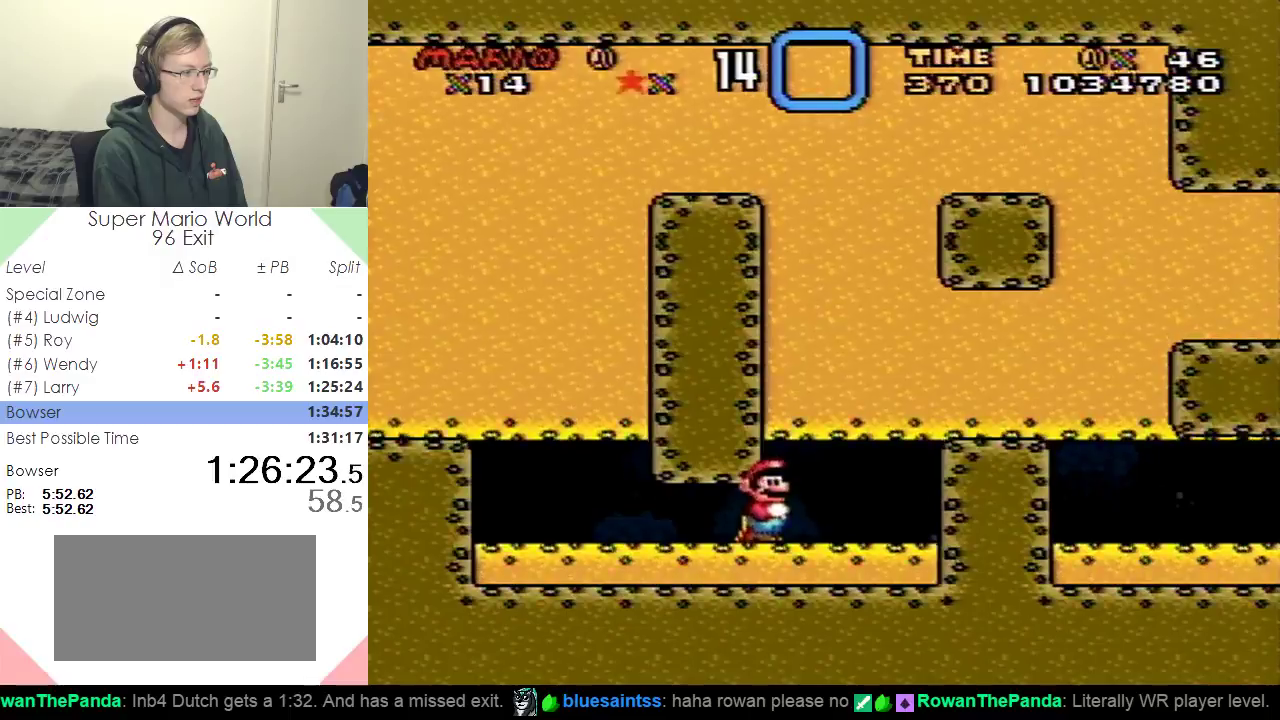
{"buttons": ["Y"], "events": []}
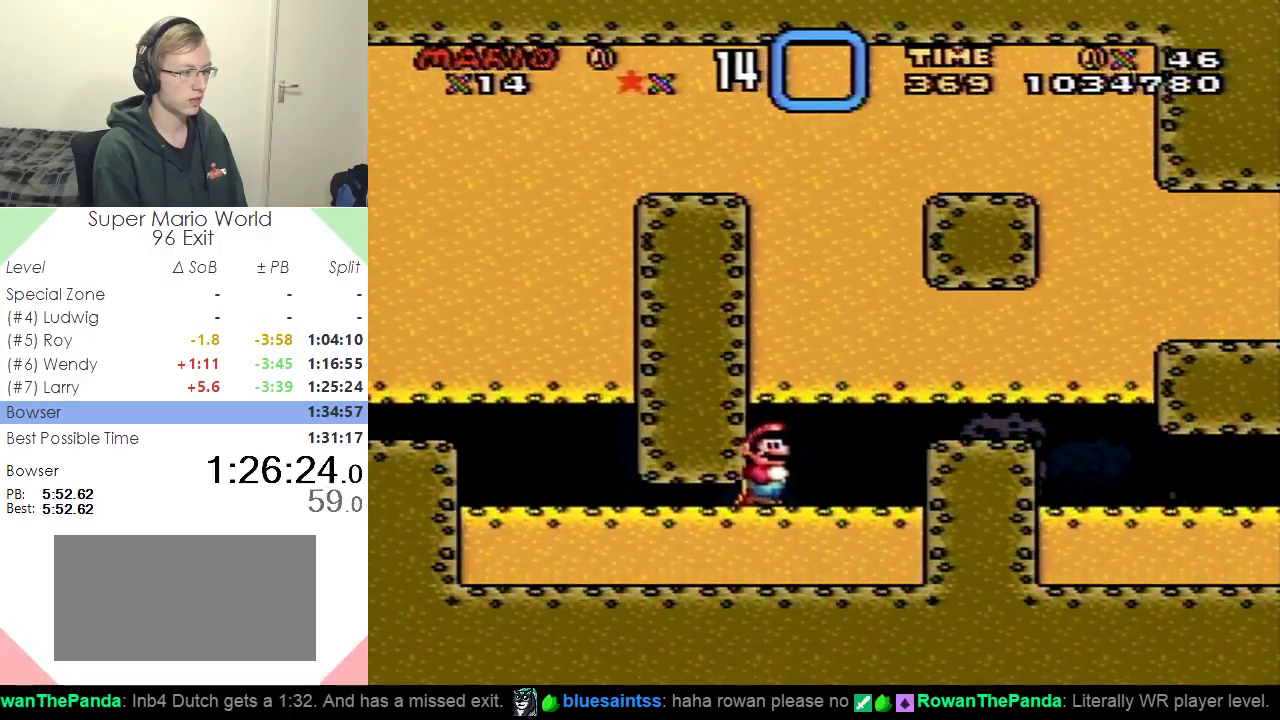
{"buttons": ["Y", "DPAD_RIGHT"], "events": [[284, "DPAD_RIGHT", "down"]]}
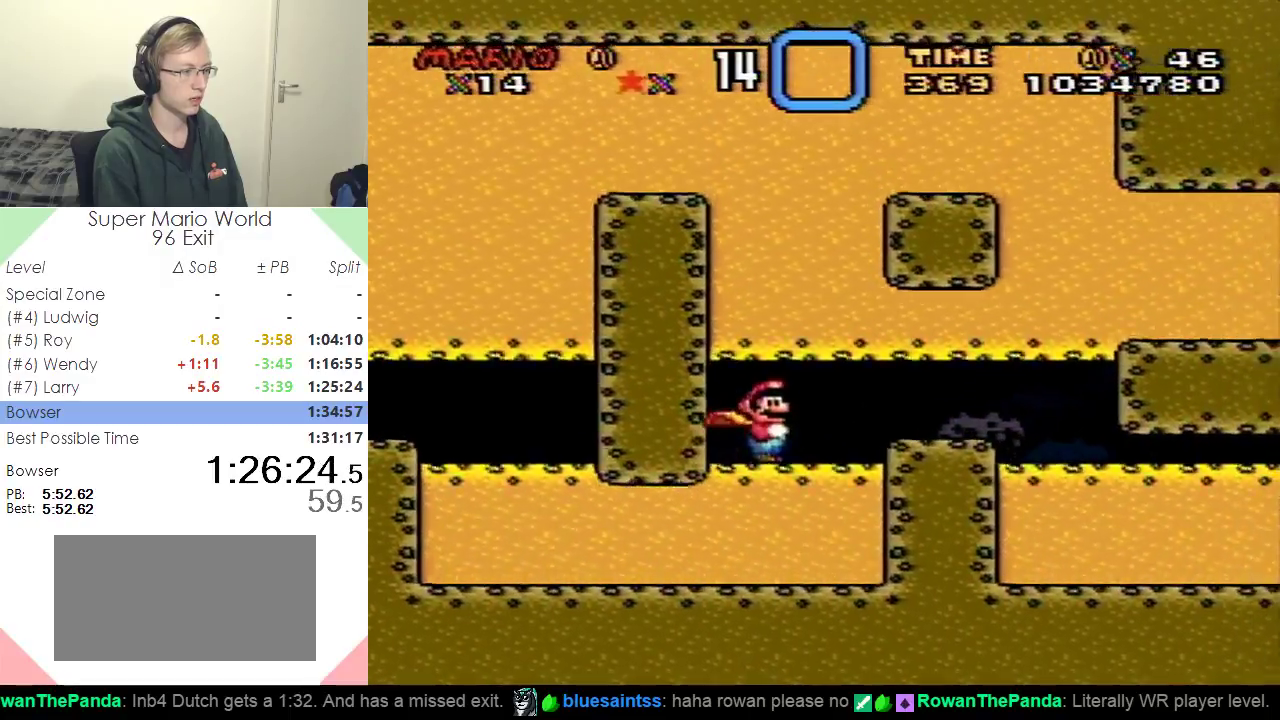
{"buttons": ["Y", "DPAD_RIGHT"], "events": []}
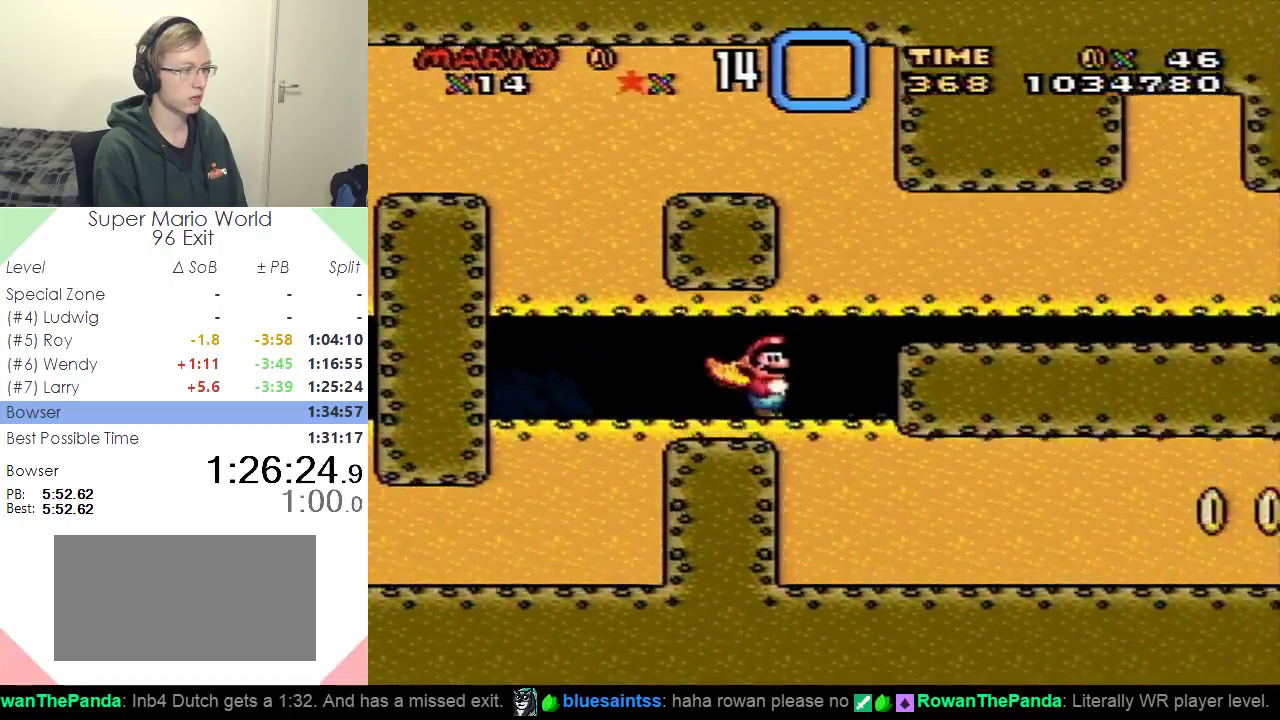
{"buttons": ["Y", "DPAD_RIGHT"], "events": [[100, "DPAD_DOWN", "down"], [267, "DPAD_DOWN", "up"]]}
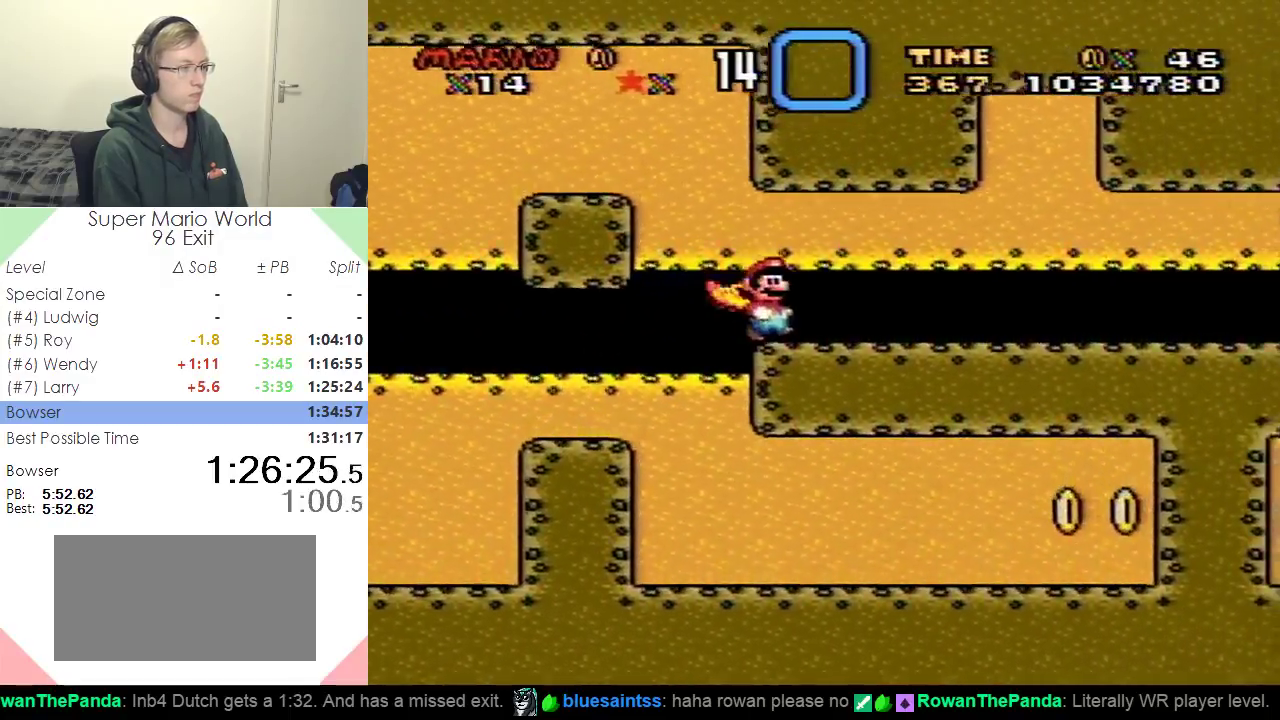
{"buttons": ["Y", "DPAD_RIGHT"], "events": []}
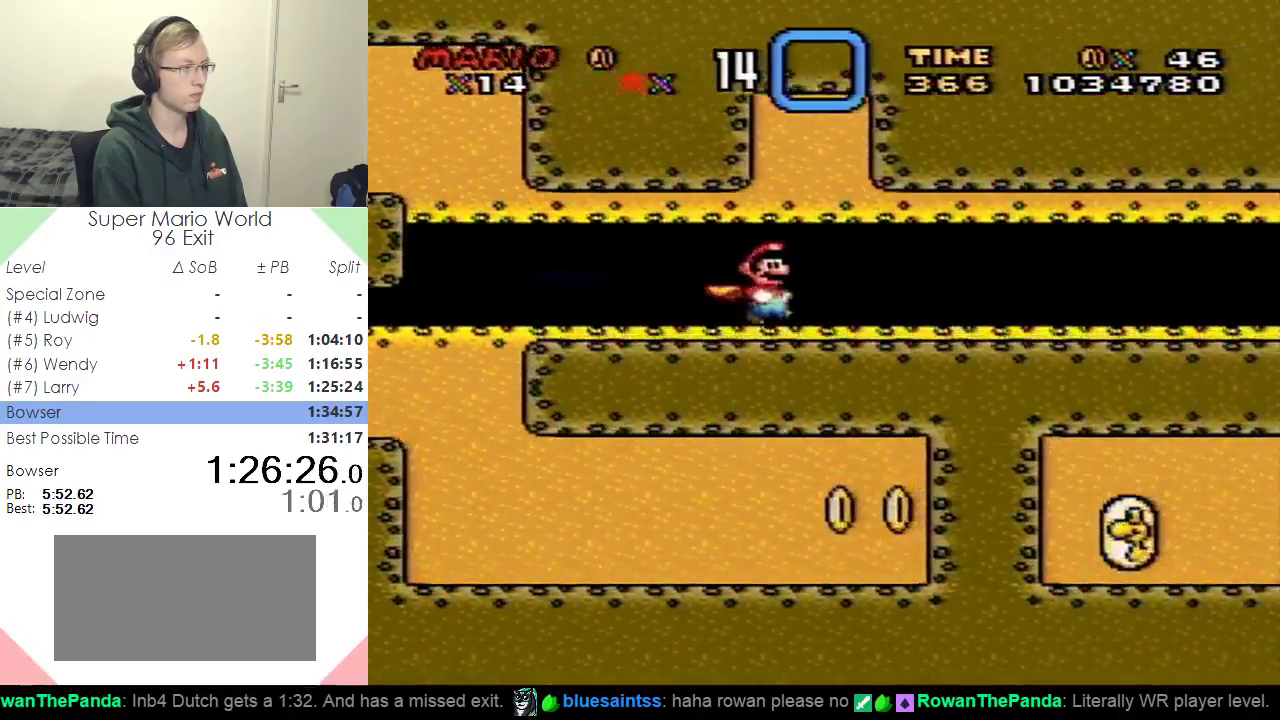
{"buttons": ["Y"], "events": [[84, "DPAD_RIGHT", "up"], [100, "DPAD_LEFT", "down"], [300, "DPAD_LEFT", "up"]]}
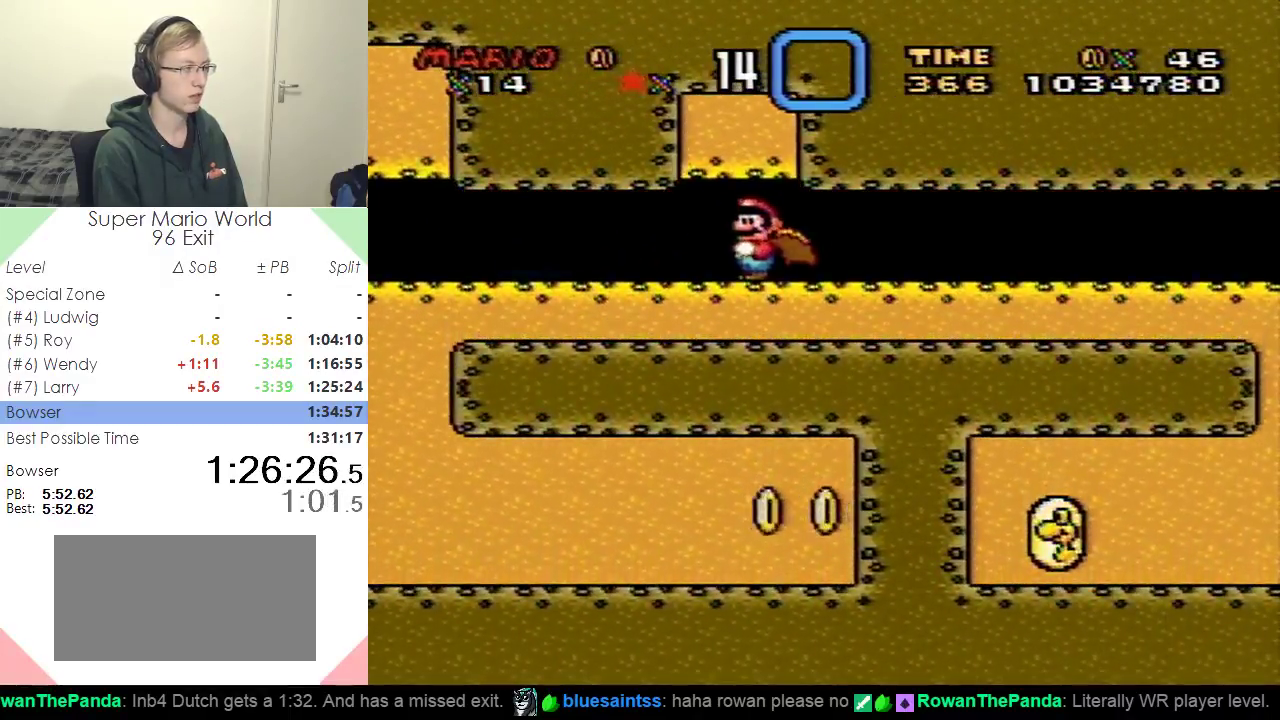
{"buttons": ["Y", "DPAD_RIGHT"], "events": [[66, "DPAD_LEFT", "down"], [183, "DPAD_LEFT", "up"], [367, "DPAD_RIGHT", "down"]]}
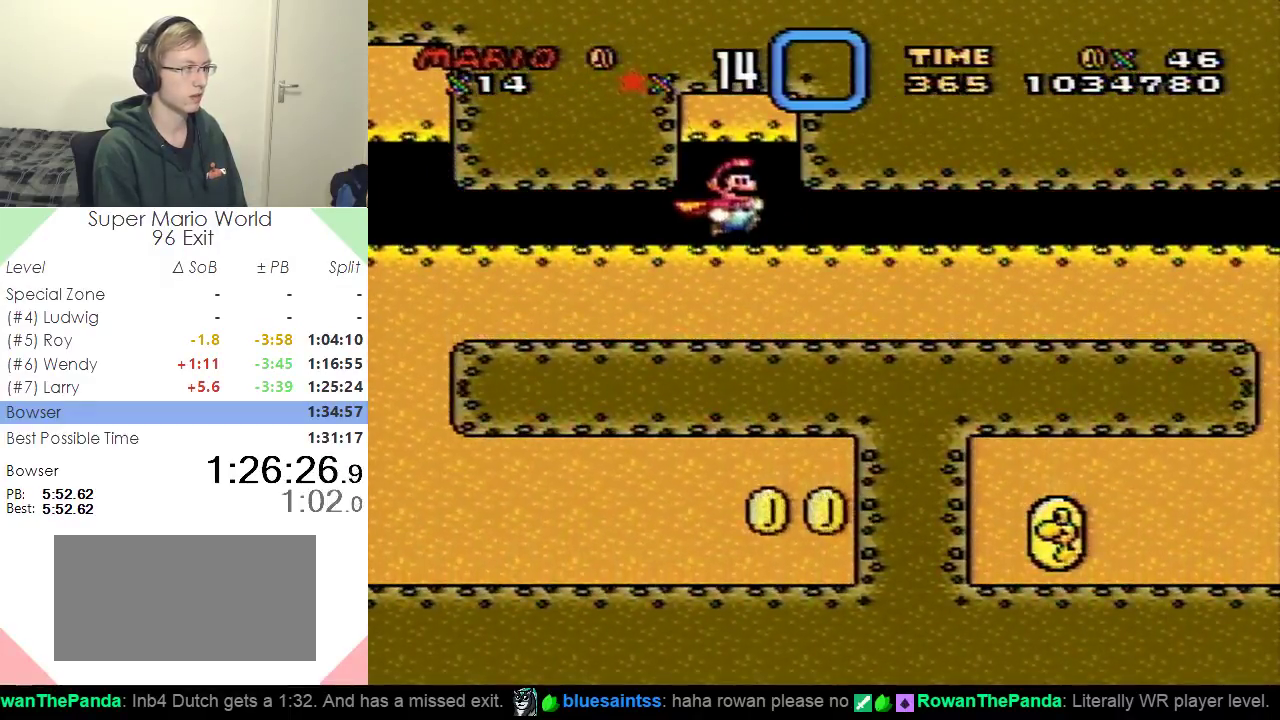
{"buttons": ["Y", "DPAD_RIGHT"], "events": [[67, "DPAD_RIGHT", "up"], [117, "DPAD_LEFT", "down"], [351, "DPAD_LEFT", "up"], [434, "DPAD_RIGHT", "down"]]}
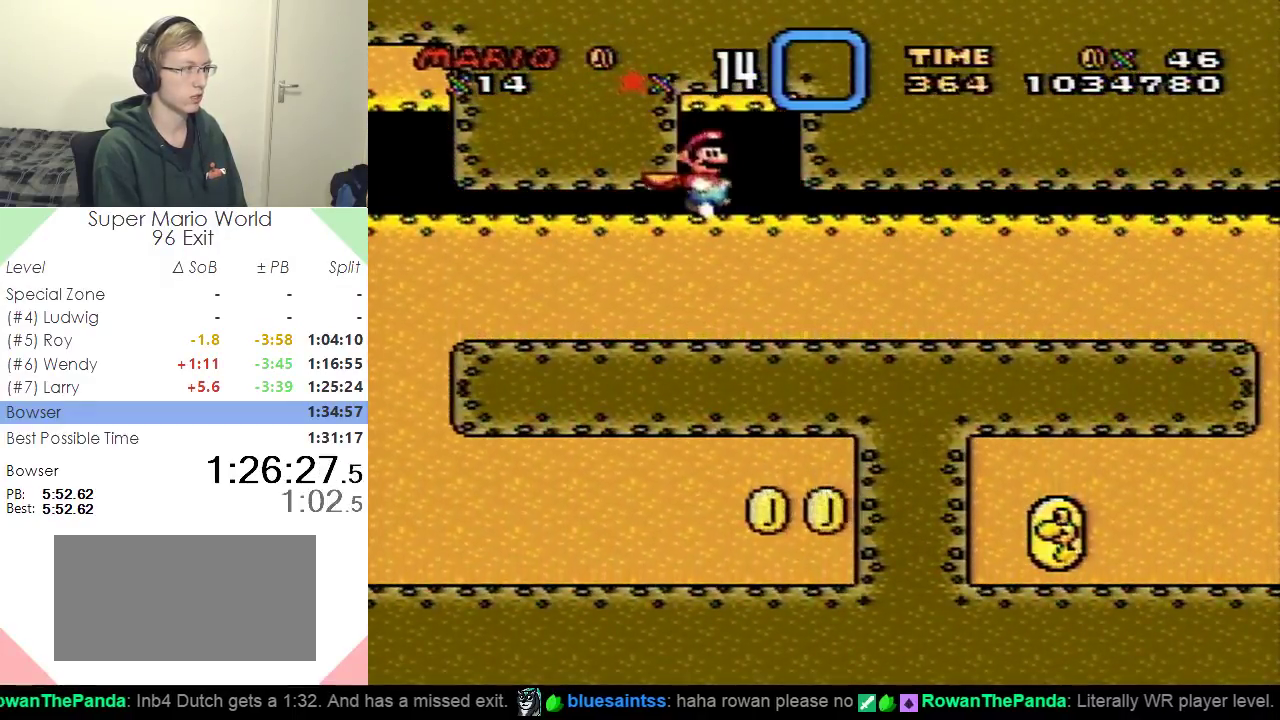
{"buttons": ["Y", "DPAD_LEFT"], "events": [[300, "DPAD_RIGHT", "up"], [317, "DPAD_LEFT", "down"]]}
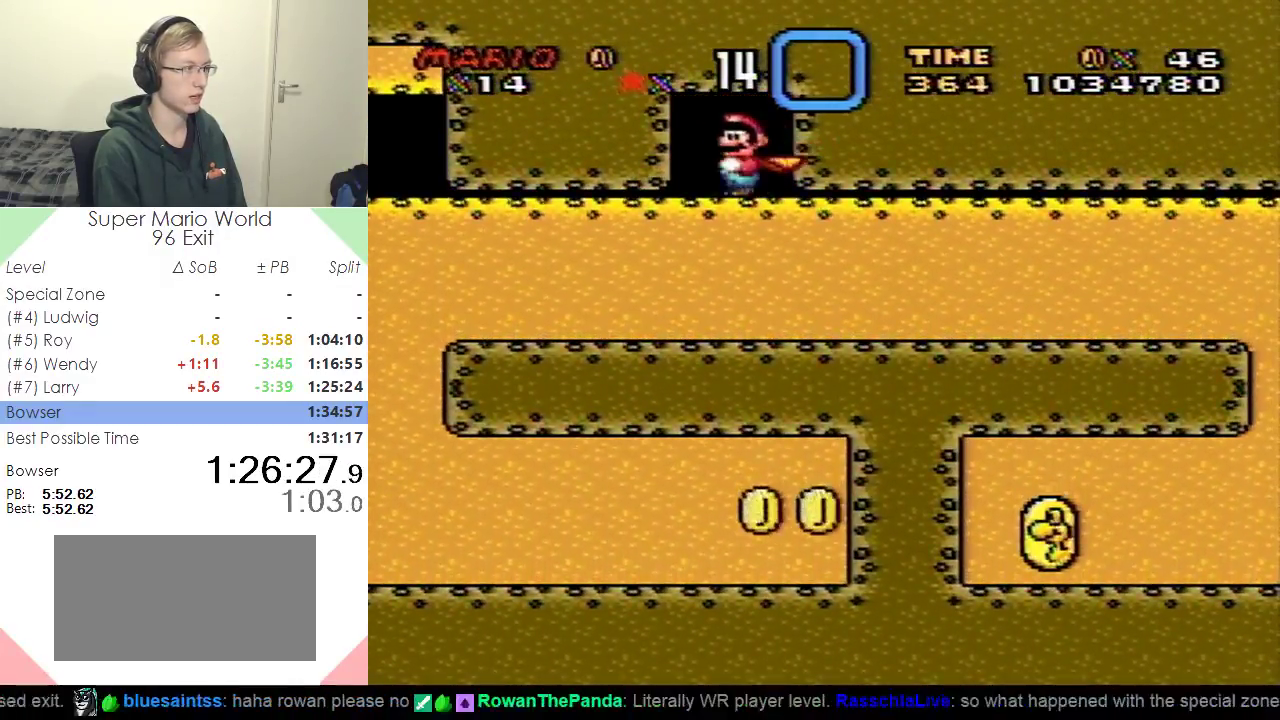
{"buttons": ["Y", "DPAD_RIGHT"], "events": [[150, "DPAD_LEFT", "up"], [234, "DPAD_RIGHT", "down"]]}
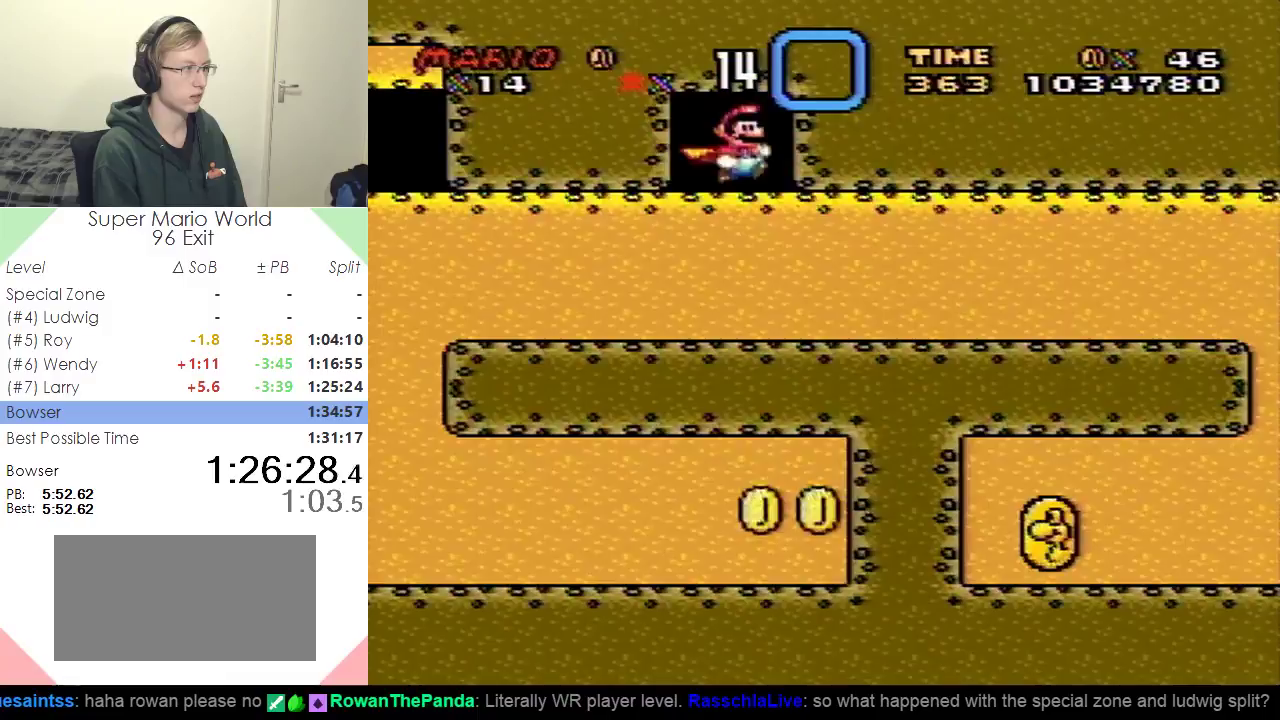
{"buttons": ["Y"], "events": [[83, "DPAD_RIGHT", "up"], [133, "DPAD_LEFT", "down"], [433, "DPAD_LEFT", "up"]]}
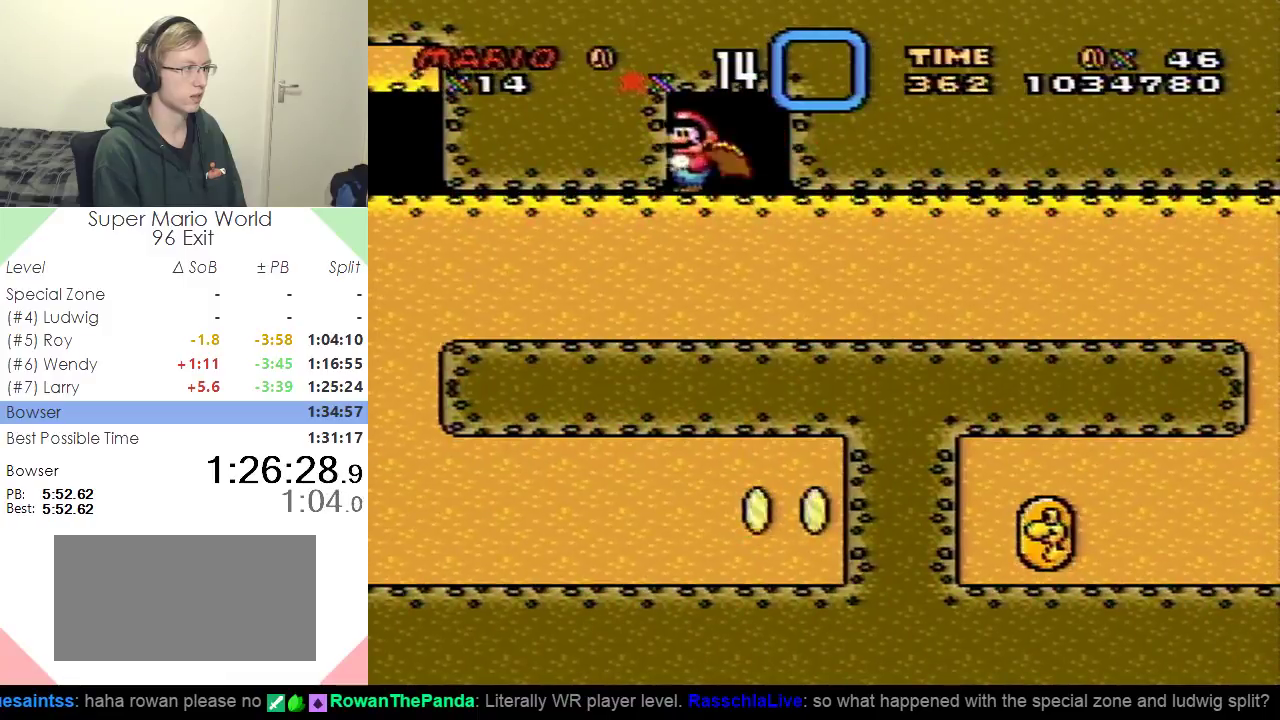
{"buttons": ["Y", "DPAD_LEFT"], "events": [[17, "DPAD_RIGHT", "down"], [267, "DPAD_RIGHT", "up"], [317, "DPAD_LEFT", "down"]]}
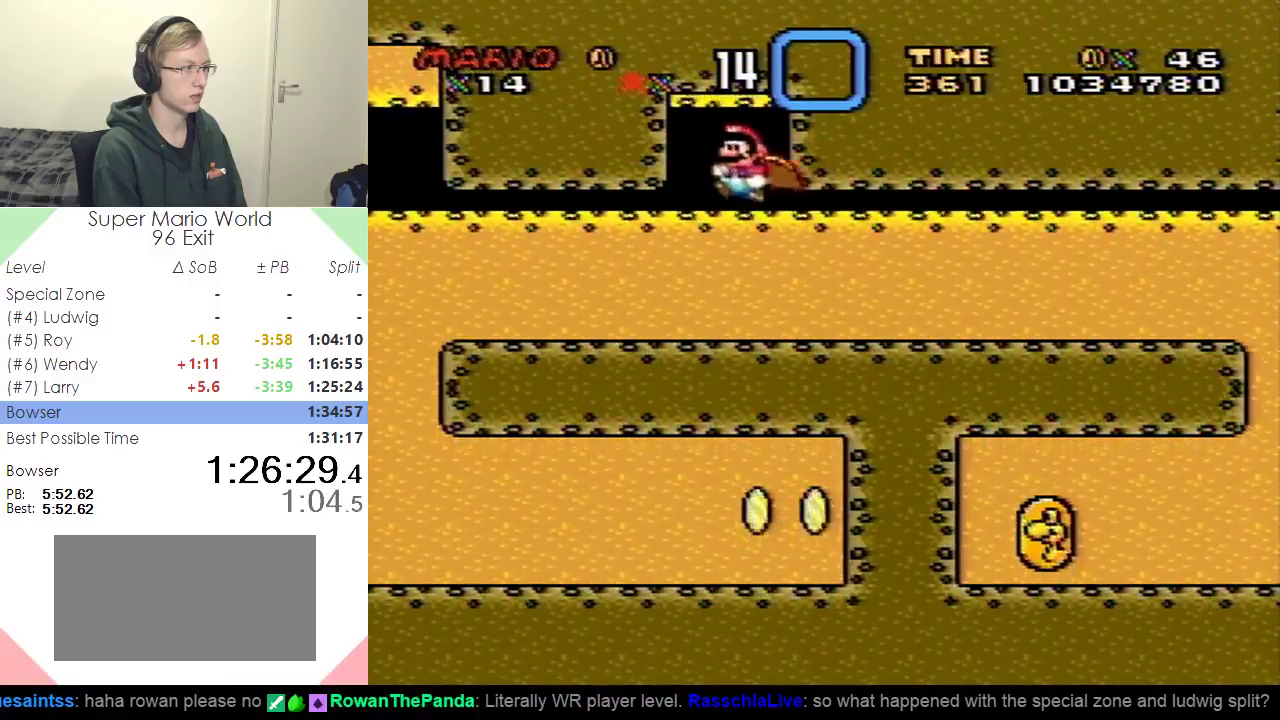
{"buttons": ["Y", "DPAD_RIGHT"], "events": [[133, "DPAD_LEFT", "up"], [184, "DPAD_RIGHT", "down"]]}
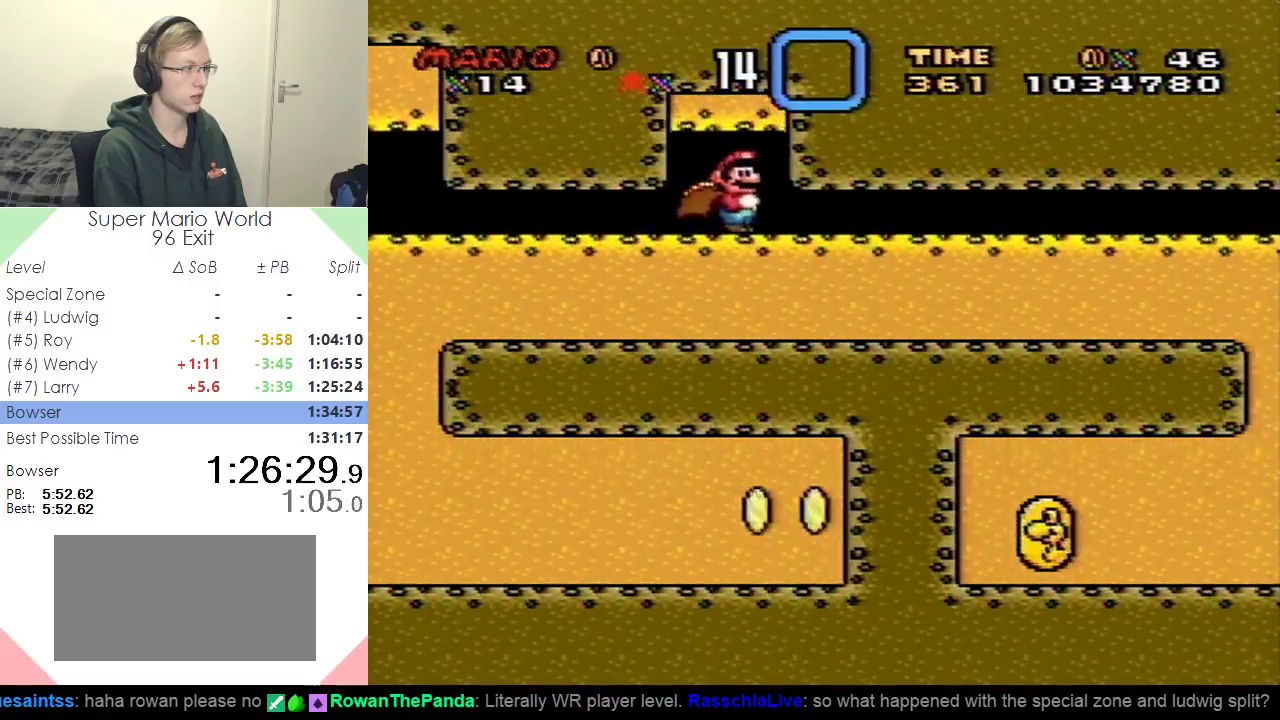
{"buttons": ["Y", "DPAD_RIGHT"], "events": []}
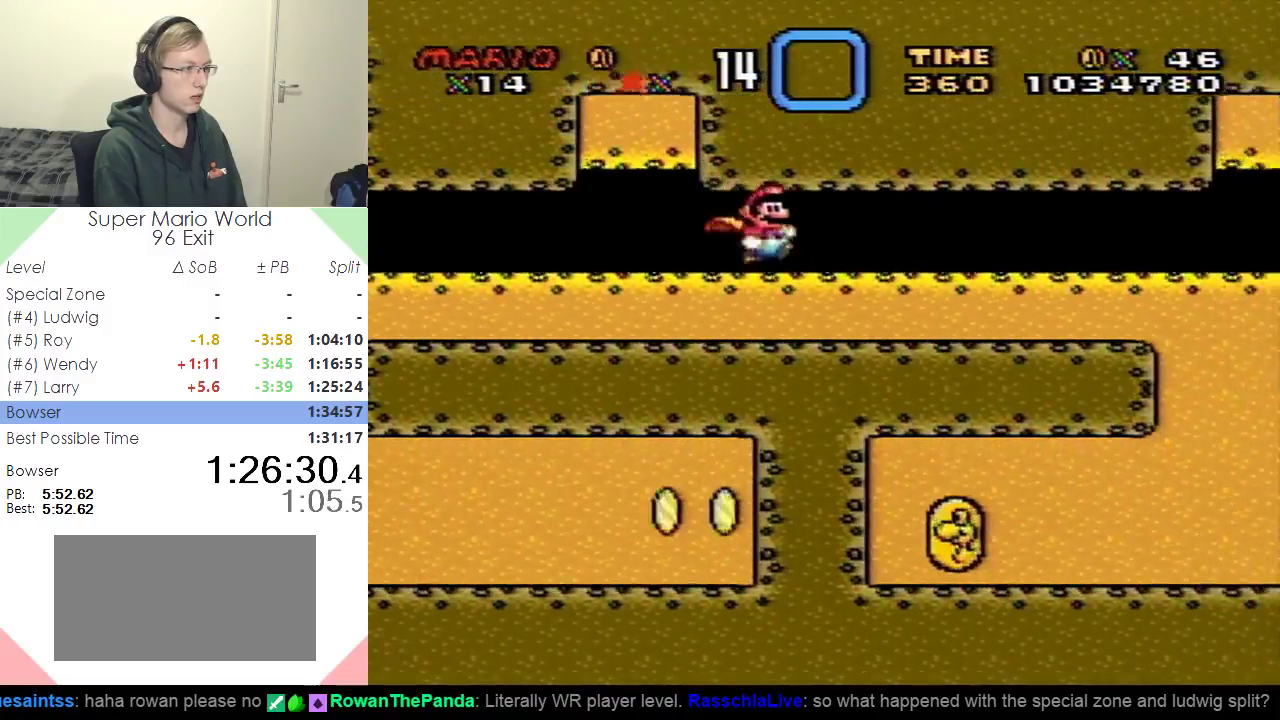
{"buttons": ["Y", "DPAD_RIGHT"], "events": []}
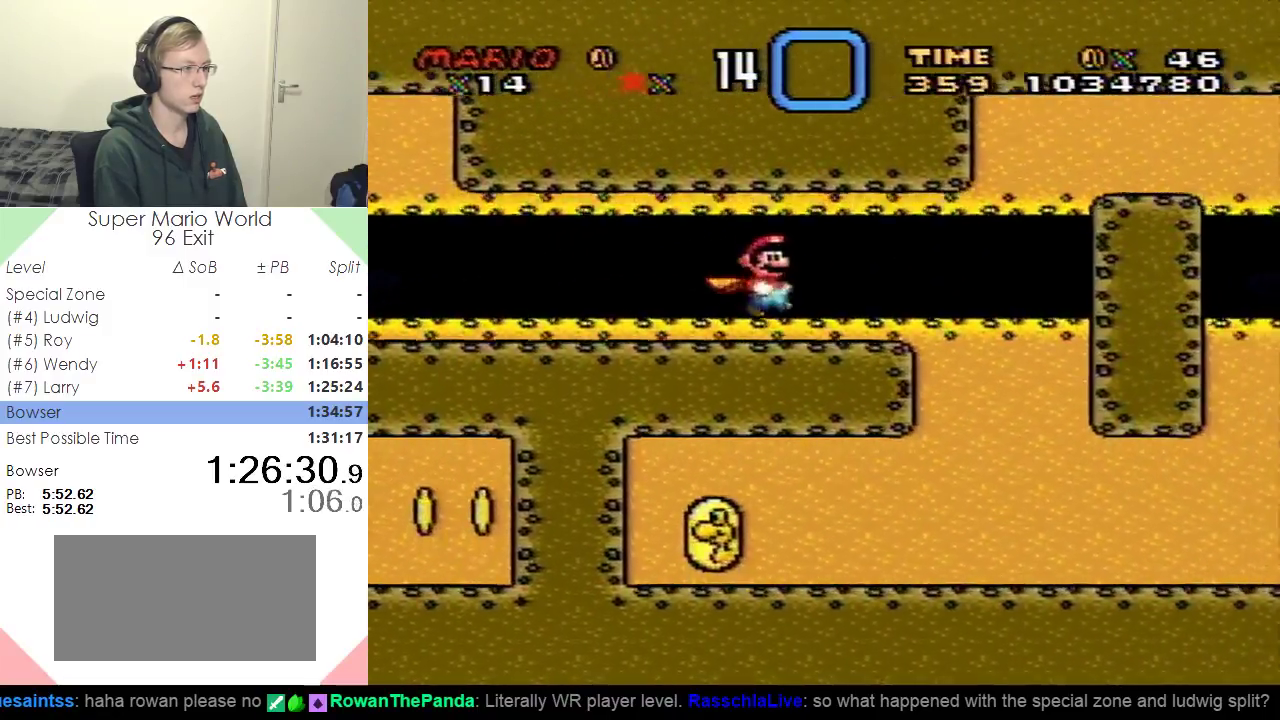
{"buttons": ["Y"], "events": [[501, "DPAD_RIGHT", "up"]]}
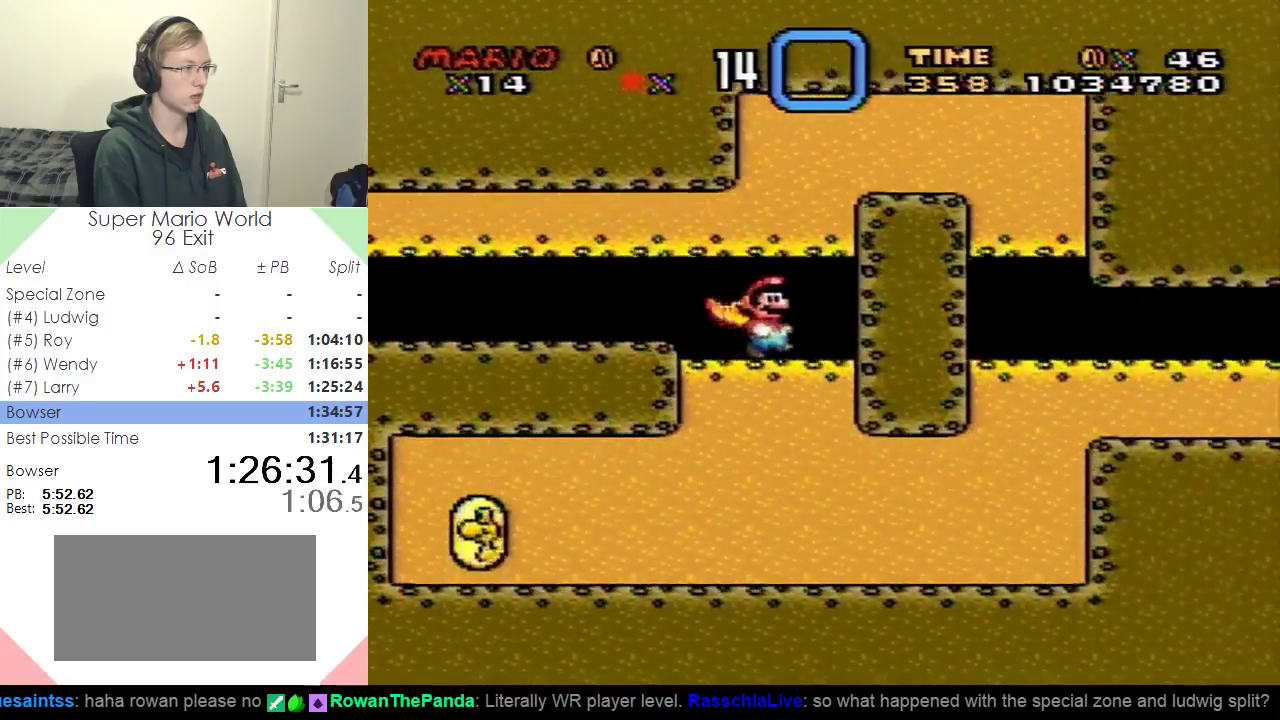
{"buttons": ["Y", "DPAD_RIGHT"], "events": [[17, "DPAD_LEFT", "down"], [400, "DPAD_LEFT", "up"], [484, "DPAD_RIGHT", "down"]]}
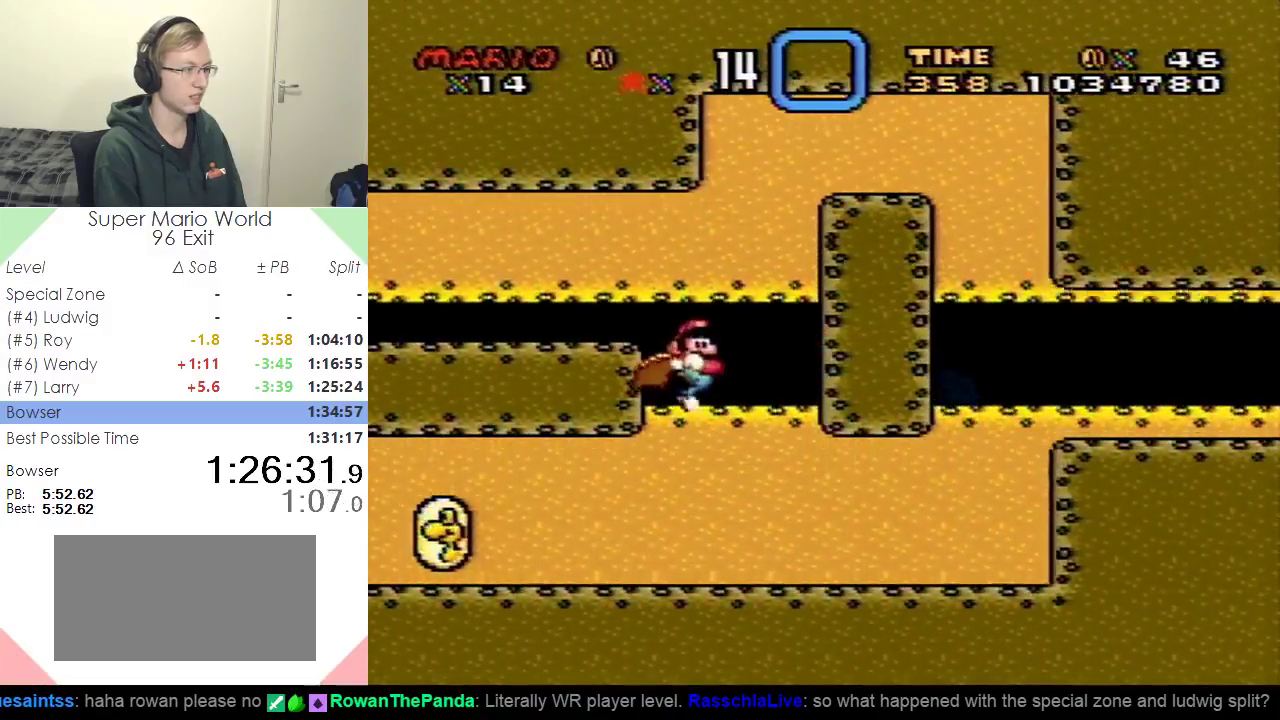
{"buttons": ["Y", "DPAD_LEFT"], "events": [[351, "DPAD_RIGHT", "up"], [368, "DPAD_LEFT", "down"]]}
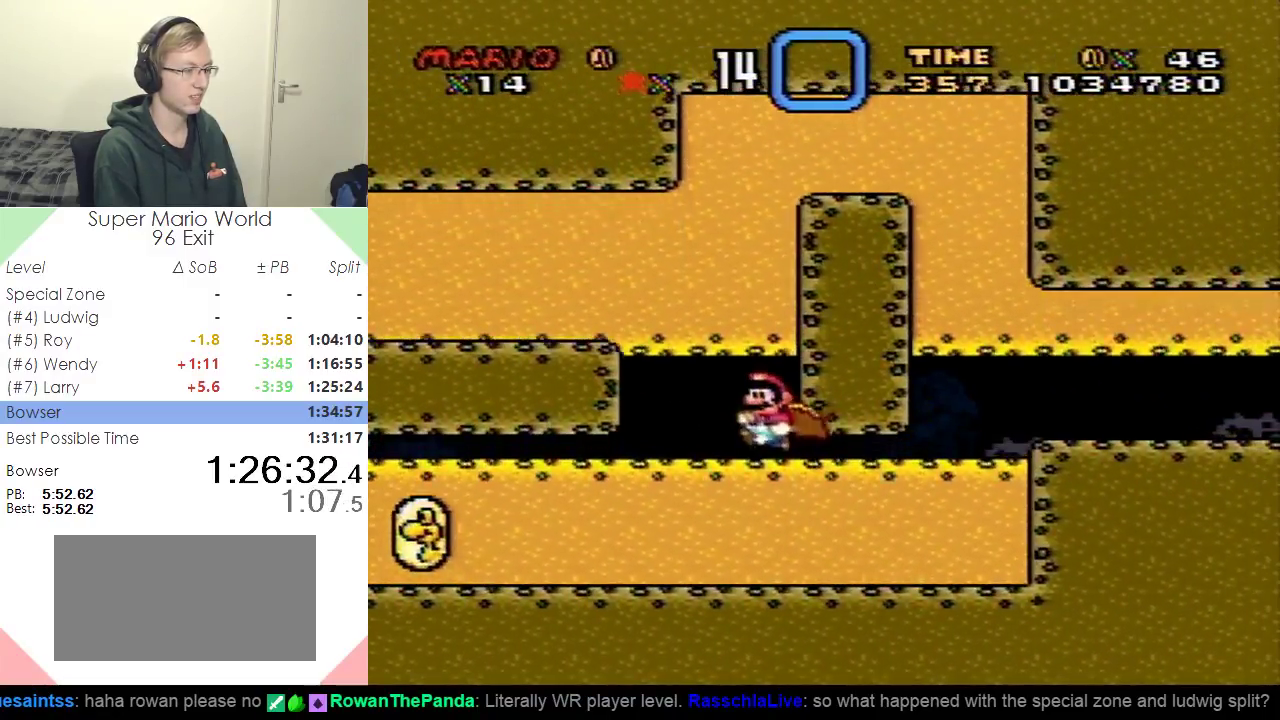
{"buttons": ["Y", "DPAD_RIGHT"], "events": [[184, "DPAD_LEFT", "up"], [234, "DPAD_RIGHT", "down"]]}
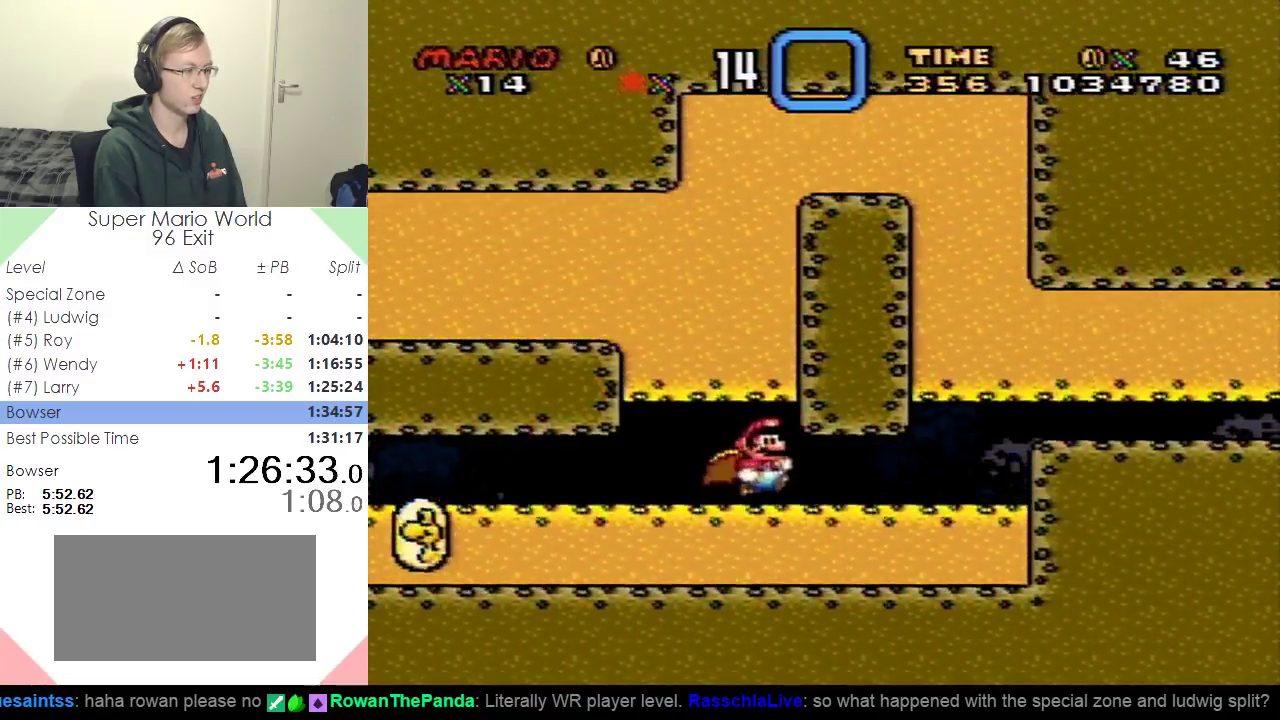
{"buttons": ["Y"], "events": [[501, "DPAD_RIGHT", "up"]]}
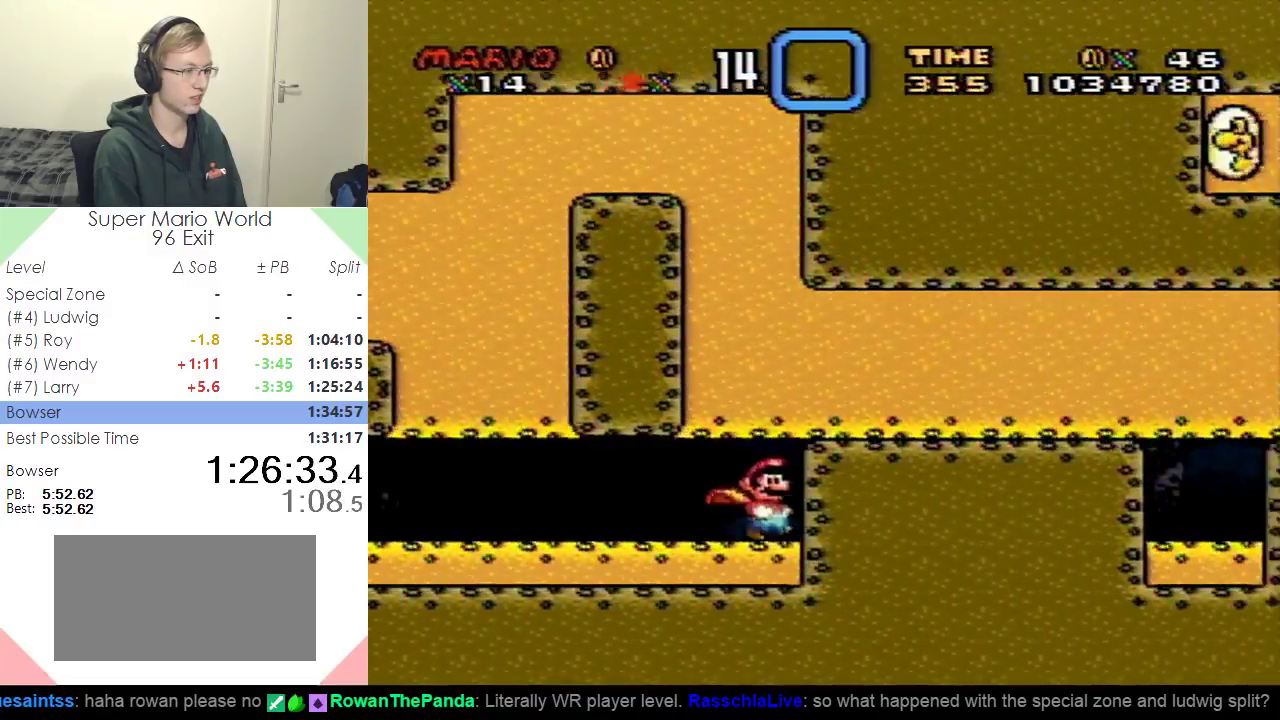
{"buttons": ["Y", "DPAD_LEFT"], "events": [[67, "DPAD_LEFT", "down"]]}
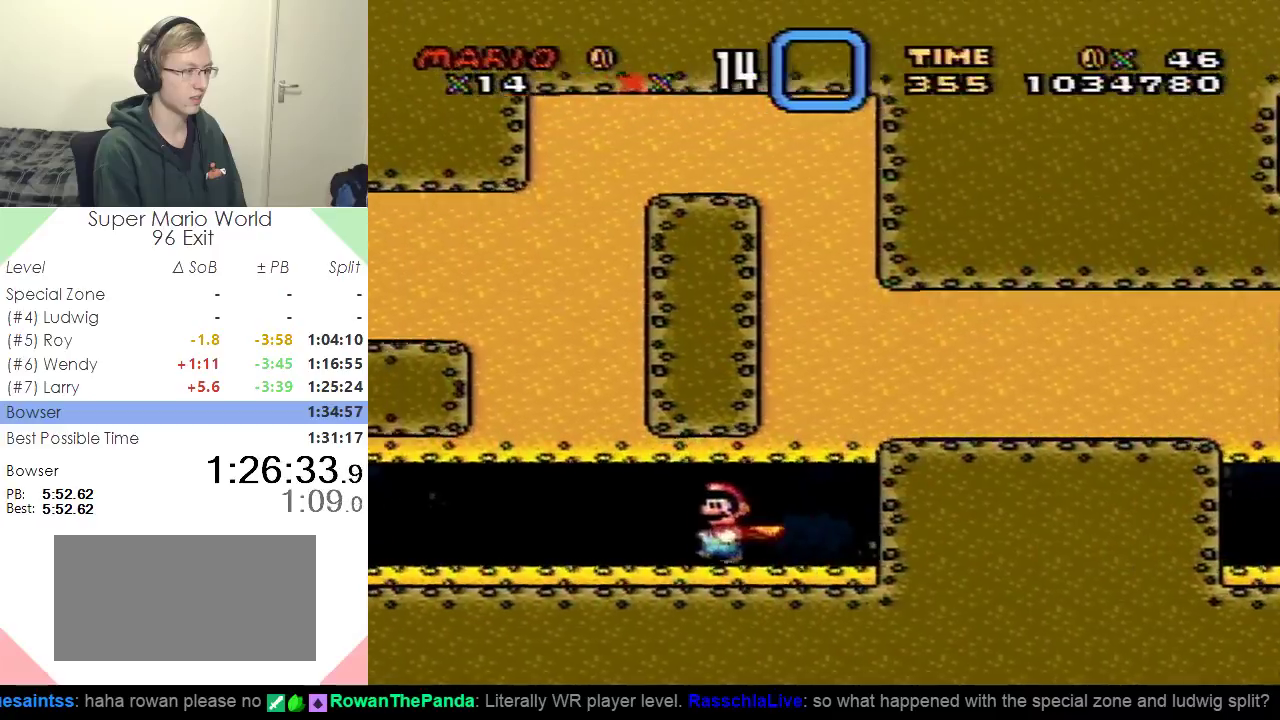
{"buttons": ["Y", "DPAD_RIGHT"], "events": [[67, "DPAD_LEFT", "up"], [117, "DPAD_RIGHT", "down"]]}
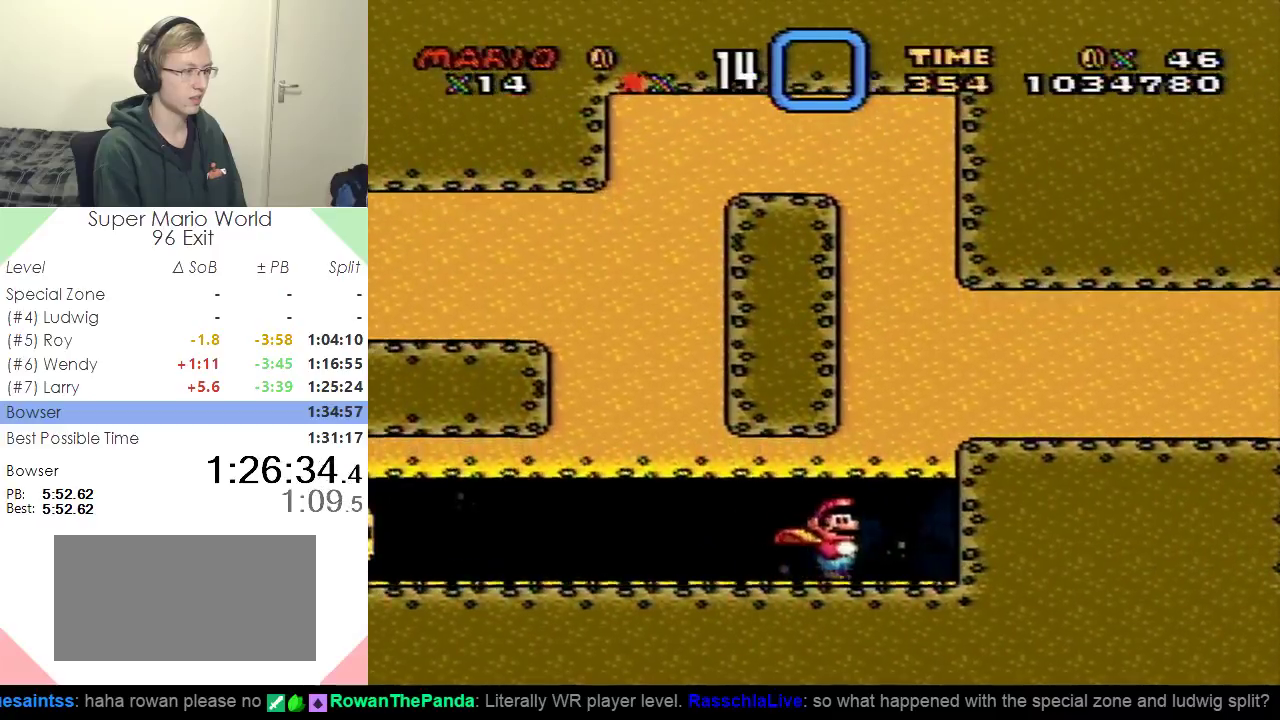
{"buttons": ["Y", "DPAD_LEFT"], "events": [[284, "DPAD_RIGHT", "up"], [334, "DPAD_LEFT", "down"]]}
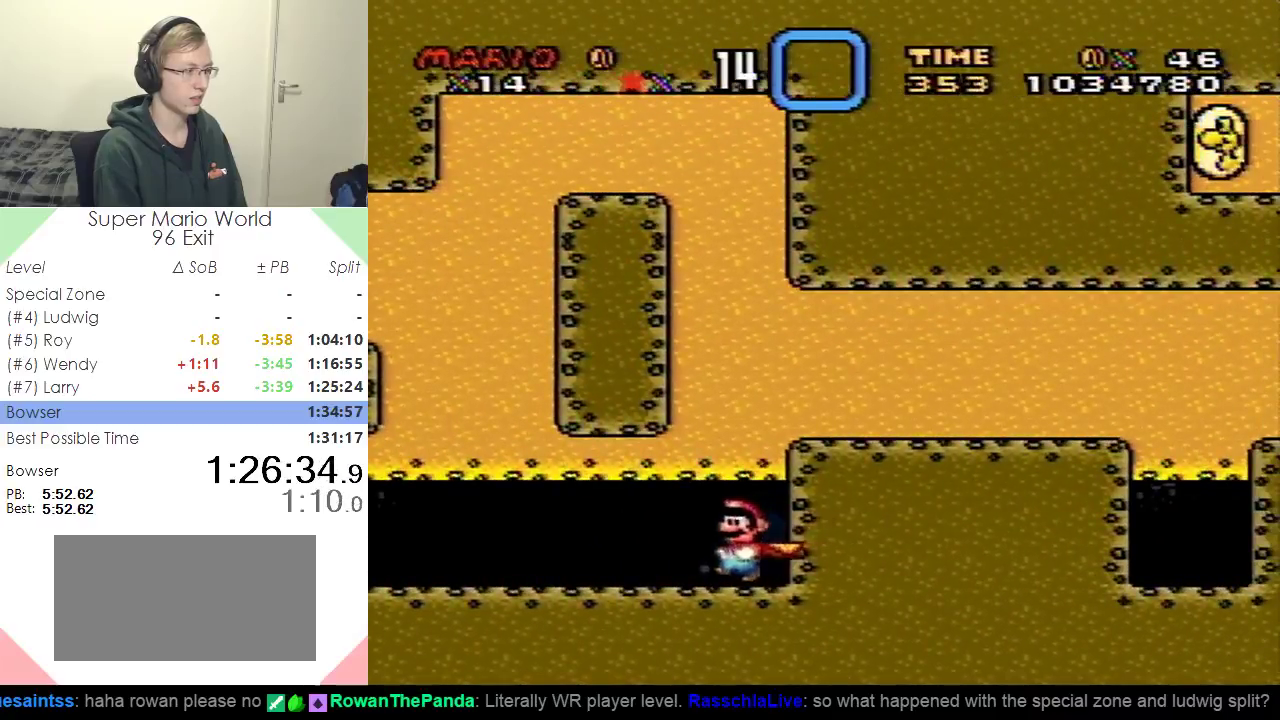
{"buttons": ["Y", "DPAD_LEFT"], "events": []}
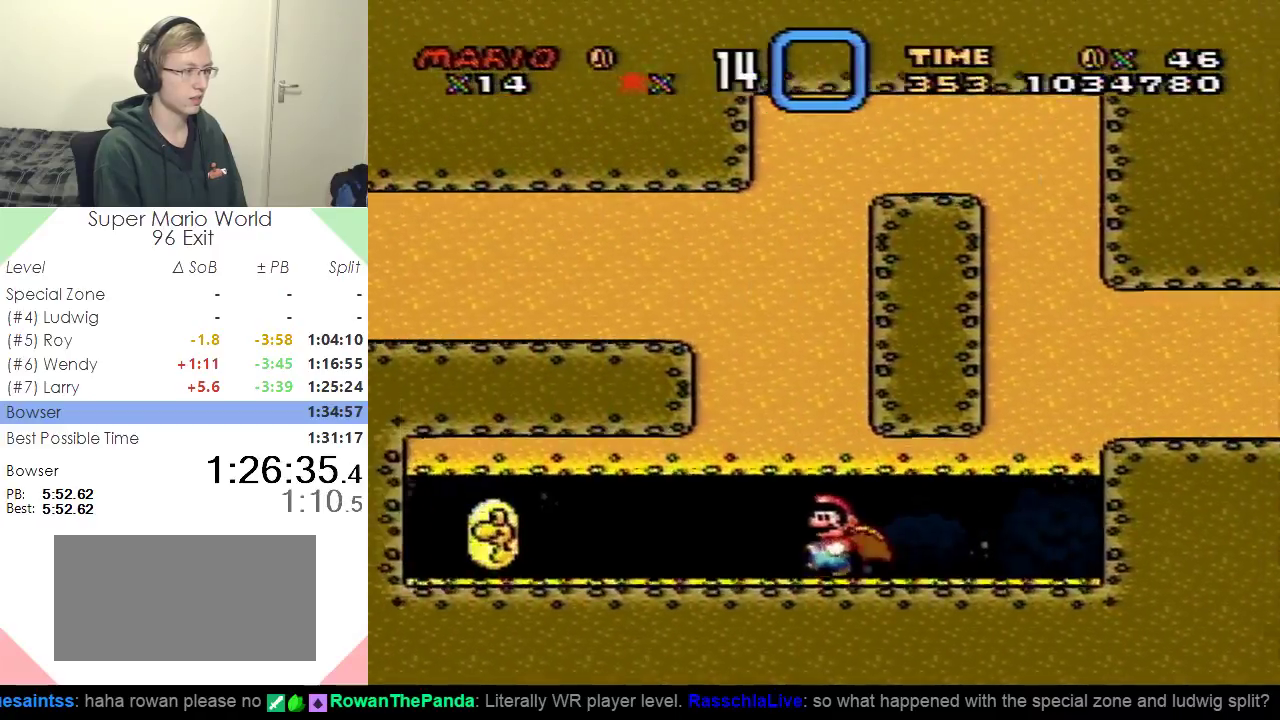
{"buttons": ["Y", "DPAD_RIGHT"], "events": [[267, "DPAD_LEFT", "up"], [300, "DPAD_RIGHT", "down"]]}